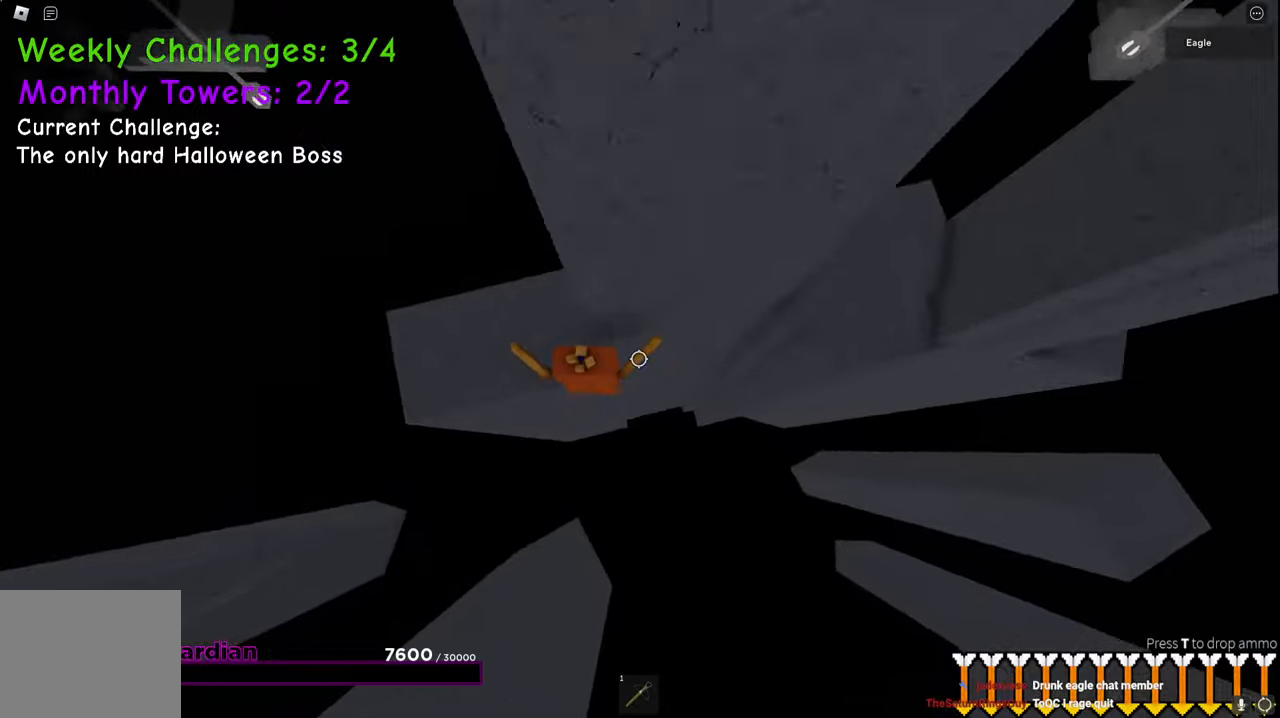
Gameplay with keyboard; each line is a JSON object with the keys held at the frame after it. "events" lists presses ("down") and releases ("up") of "a", "ctrl", "d", "e", "q", "s", "shift", "space" and "w" between this image and that frame as [ms after this image, input, new state], when the widget could be followed in between. No other keys are recorded. Mouse input is not recorded.
{"keys": [], "events": [[17, "w", "down"], [200, "a", "up"], [317, "w", "up"]]}
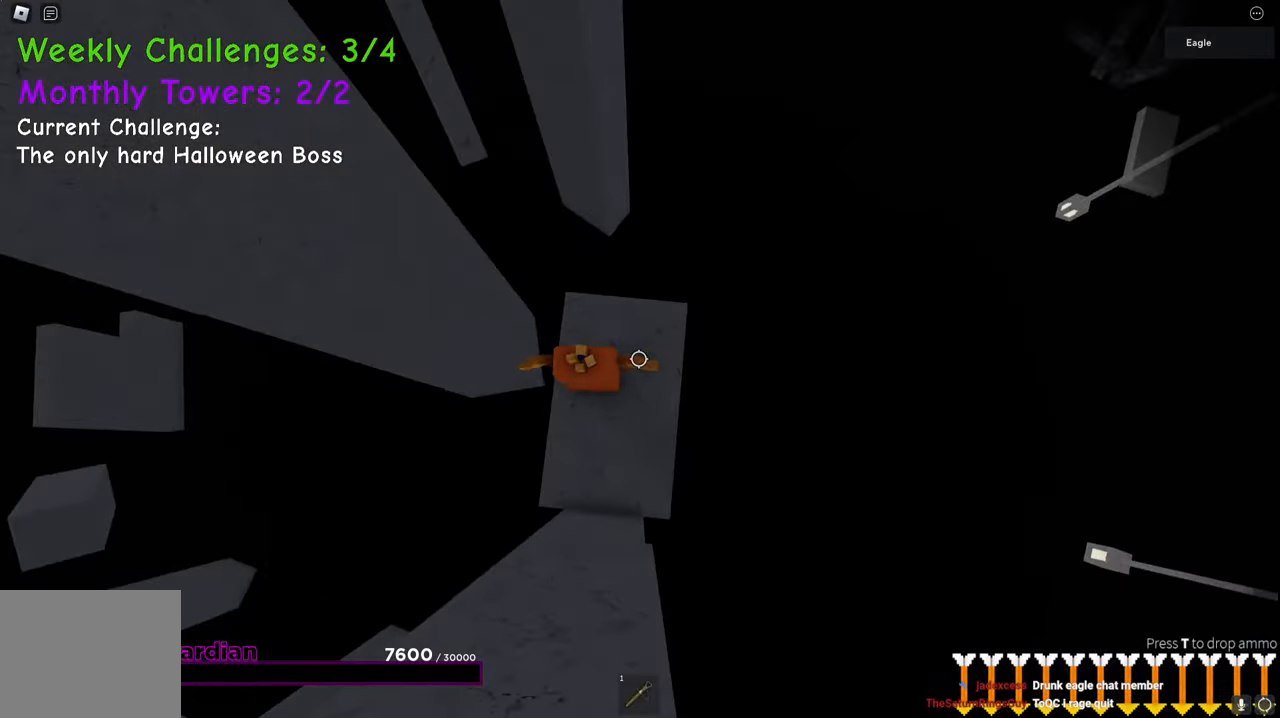
{"keys": ["w"], "events": [[34, "w", "down"], [250, "space", "down"], [434, "space", "up"]]}
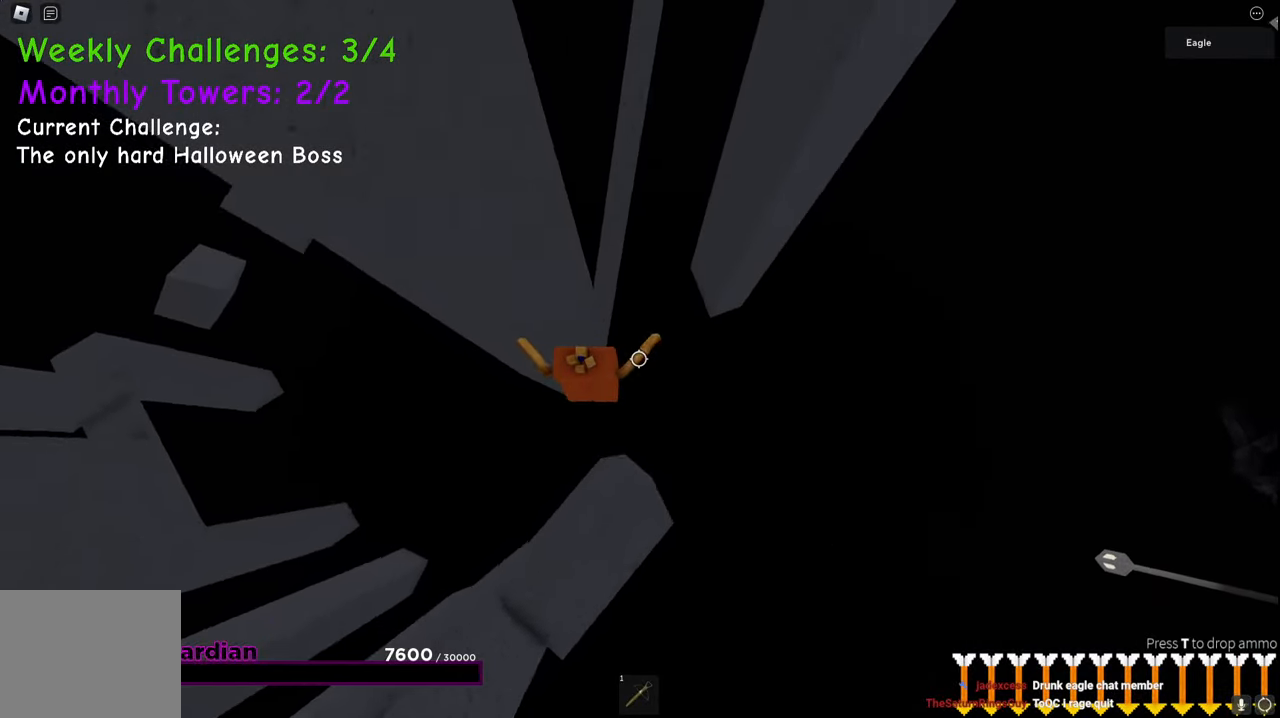
{"keys": ["w"], "events": []}
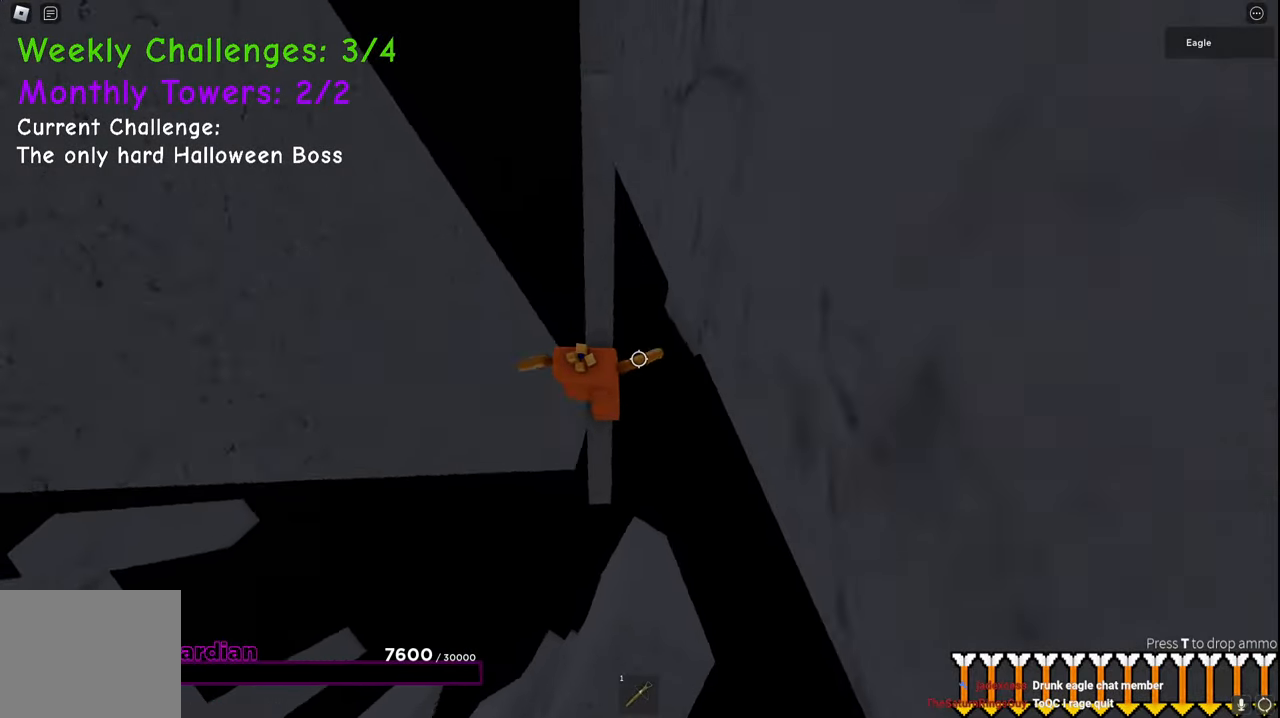
{"keys": ["a", "space", "w"], "events": [[217, "w", "up"], [317, "a", "down"], [434, "space", "down"], [434, "w", "down"]]}
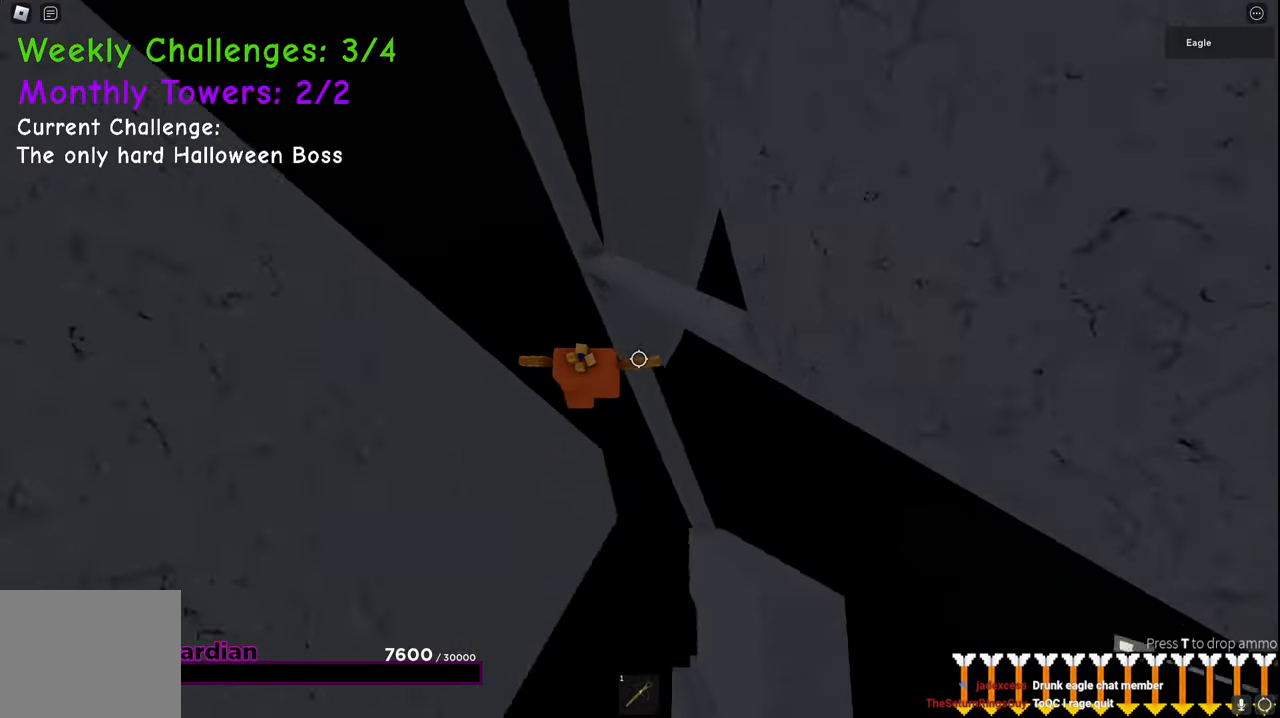
{"keys": ["w"], "events": [[50, "a", "up"], [67, "space", "up"]]}
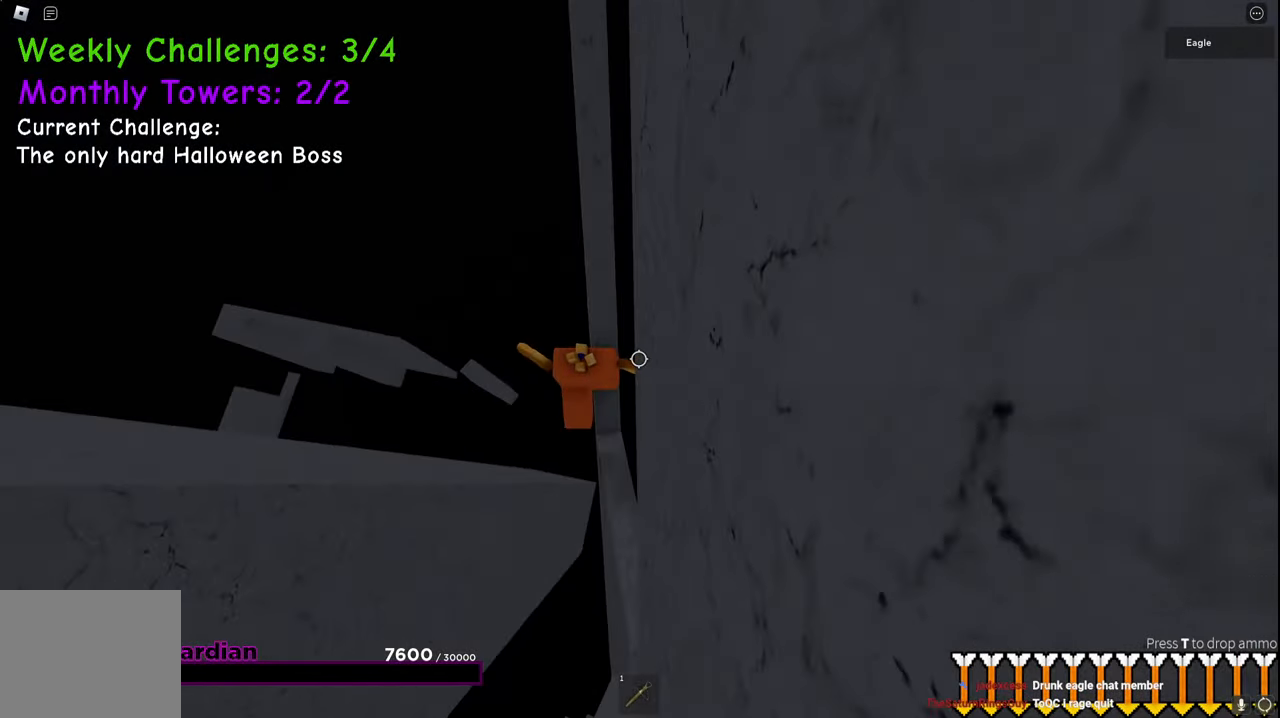
{"keys": ["a"], "events": [[434, "w", "up"], [500, "a", "down"]]}
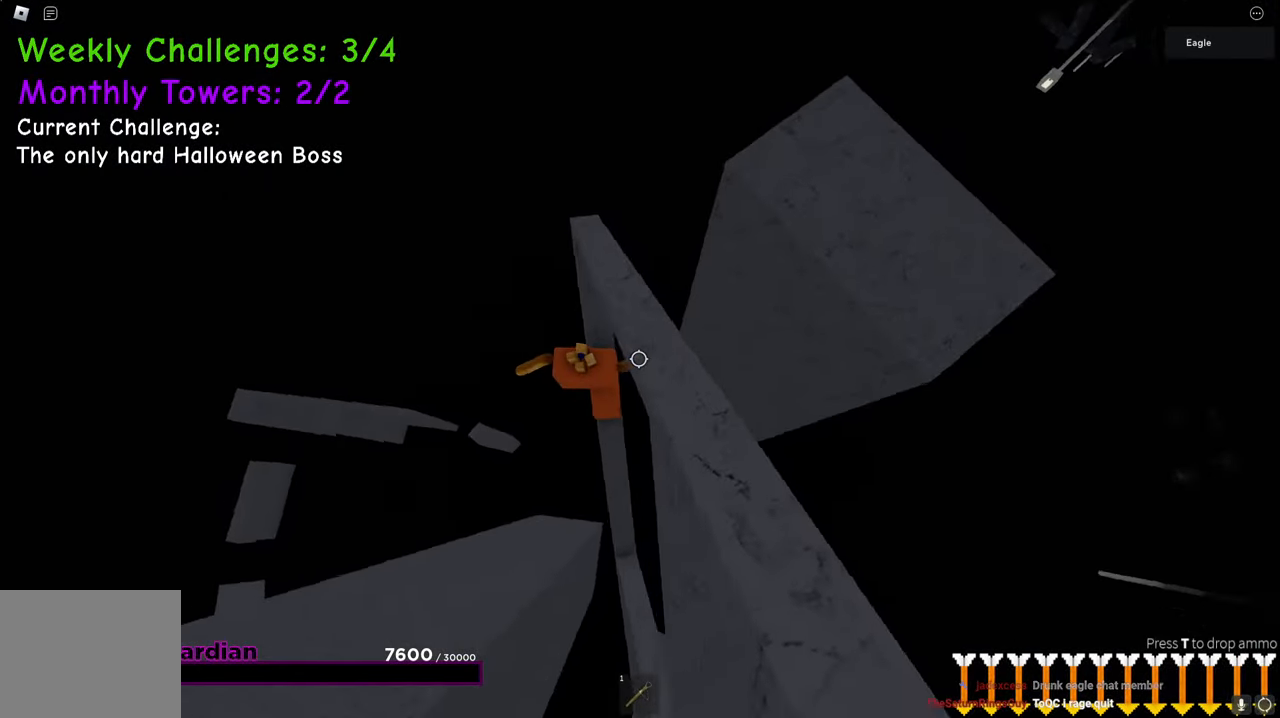
{"keys": ["space", "w"], "events": [[84, "space", "down"], [117, "w", "down"], [284, "space", "up"], [384, "a", "up"], [450, "space", "down"]]}
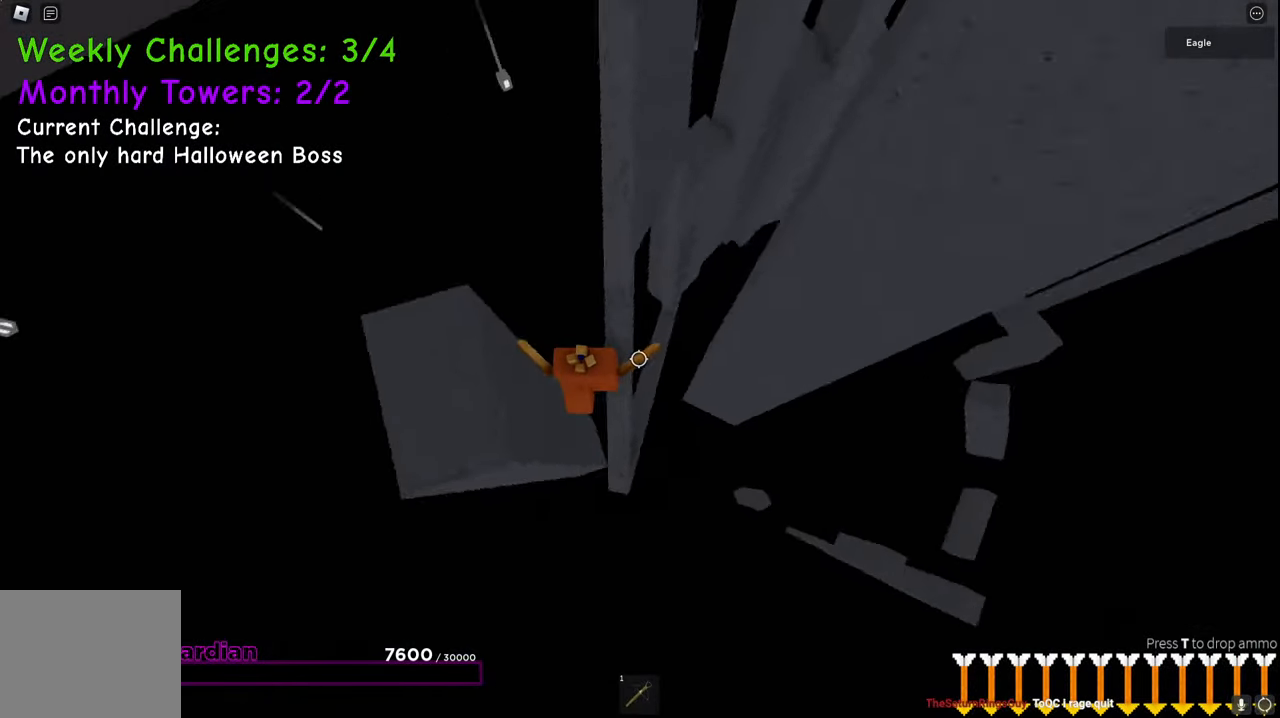
{"keys": ["space", "w"], "events": []}
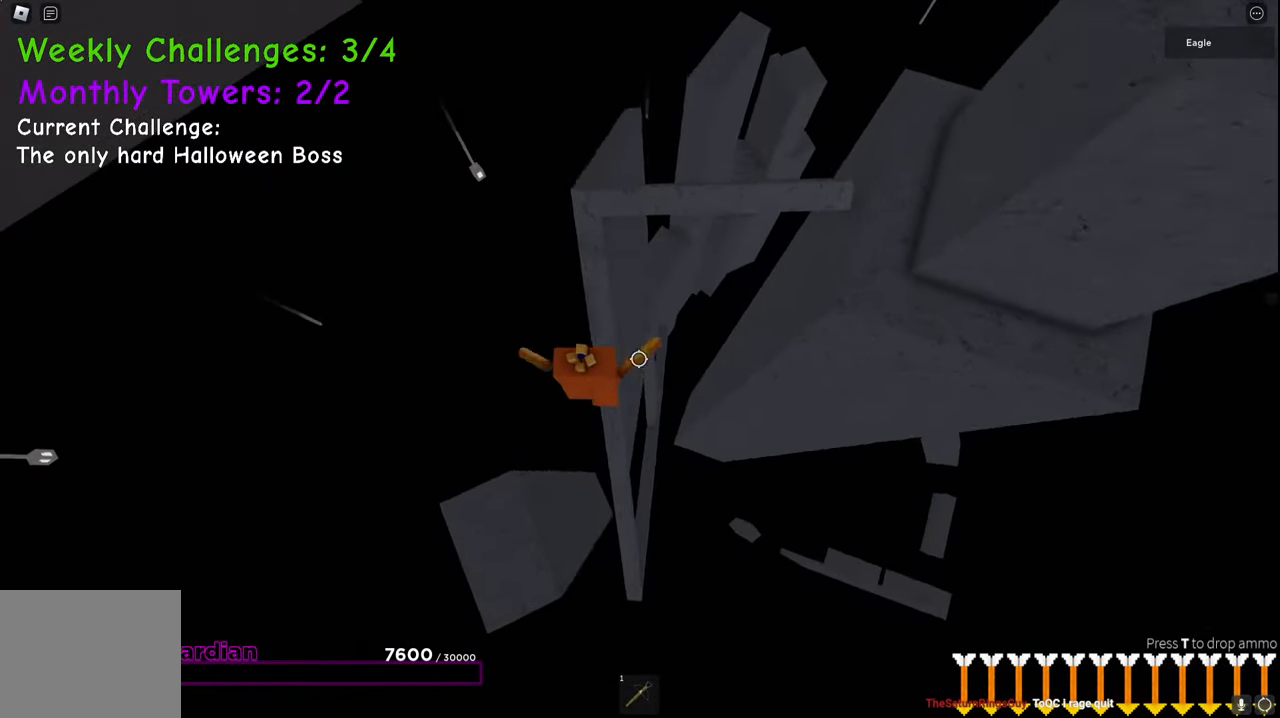
{"keys": ["space", "w"], "events": [[17, "shift", "down"], [50, "space", "up"], [167, "shift", "up"], [350, "w", "up"], [467, "space", "down"], [500, "w", "down"]]}
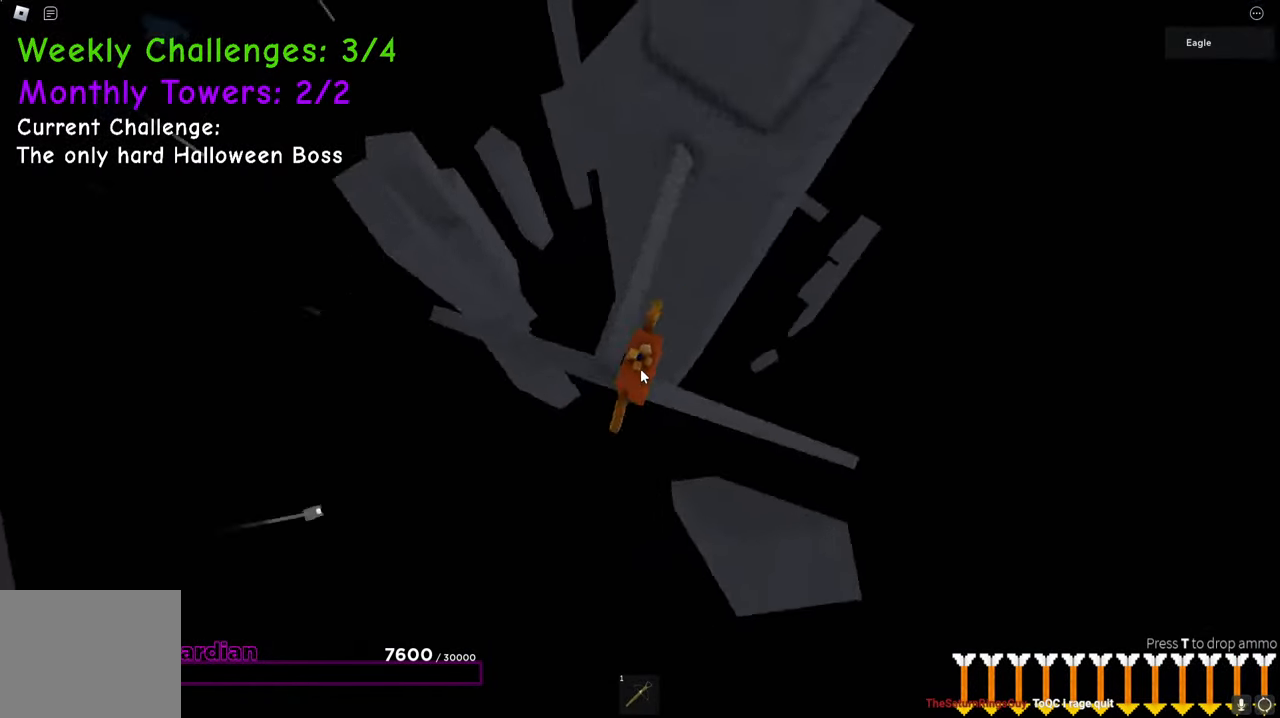
{"keys": ["w"], "events": [[200, "space", "up"]]}
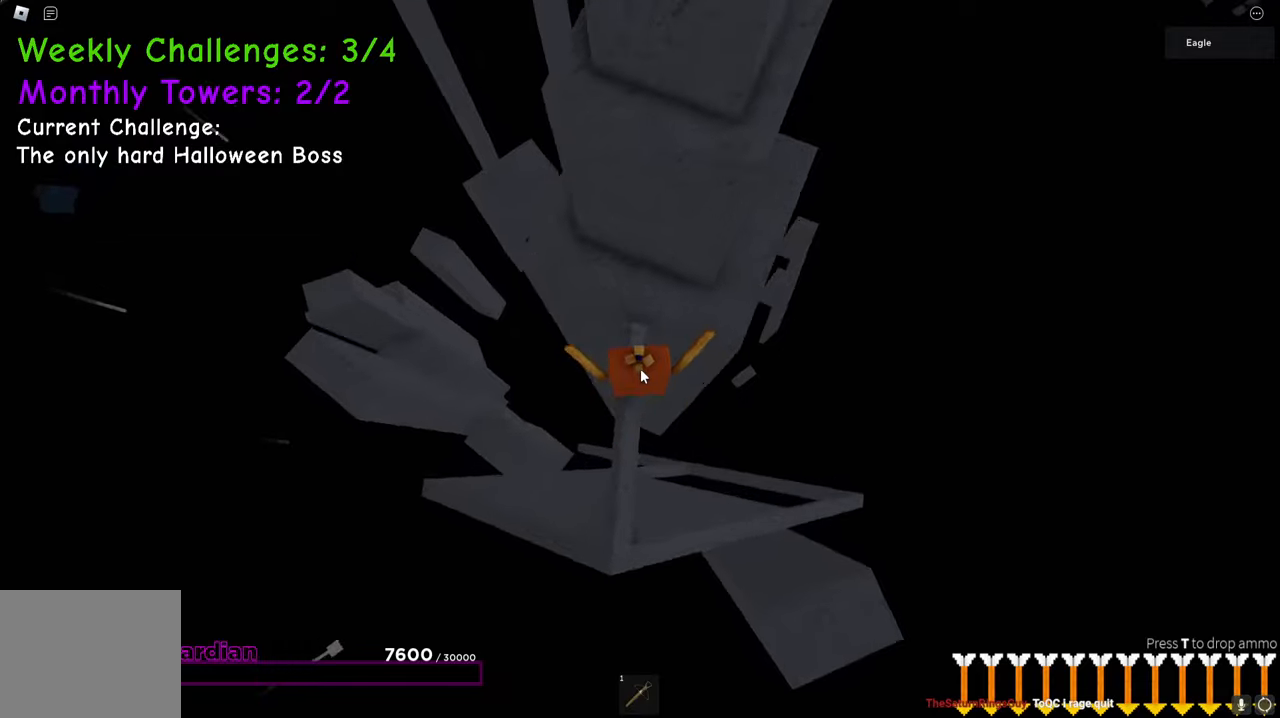
{"keys": ["w"], "events": [[117, "w", "up"], [150, "space", "down"], [250, "w", "down"], [284, "shift", "down"], [300, "space", "up"], [450, "shift", "up"]]}
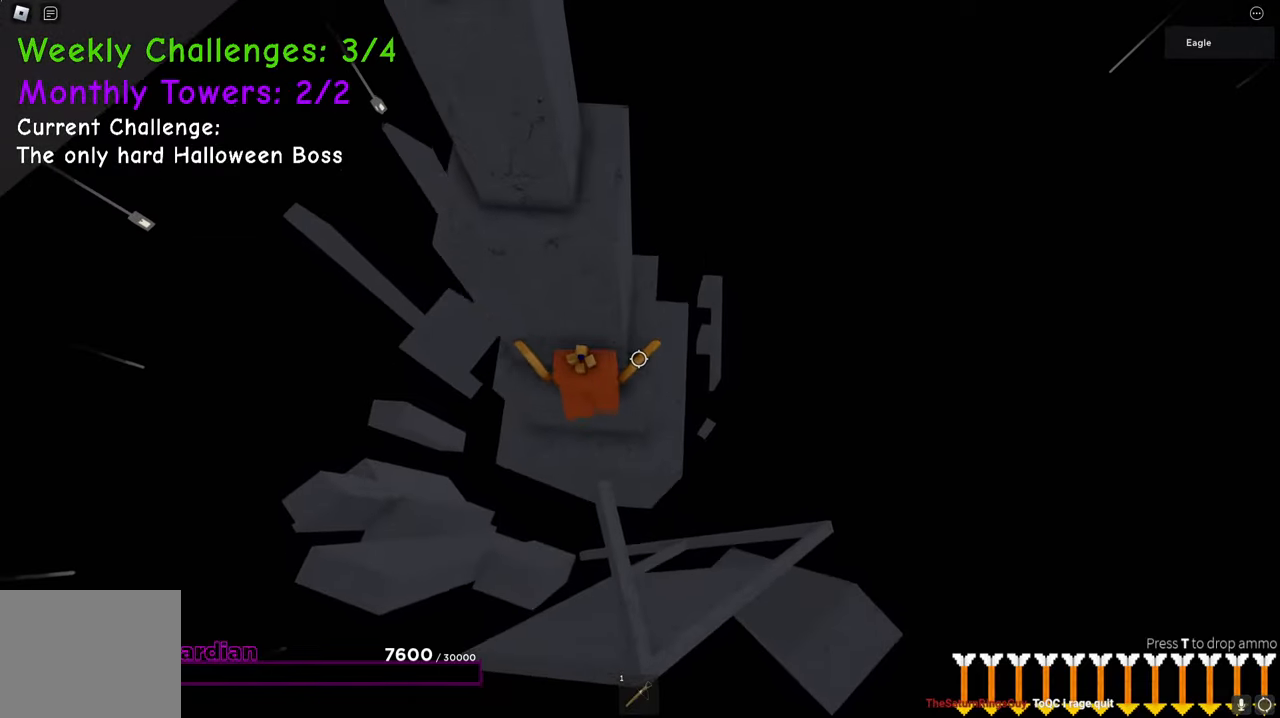
{"keys": [], "events": [[84, "w", "up"], [150, "space", "down"], [284, "space", "up"], [334, "w", "down"], [500, "w", "up"]]}
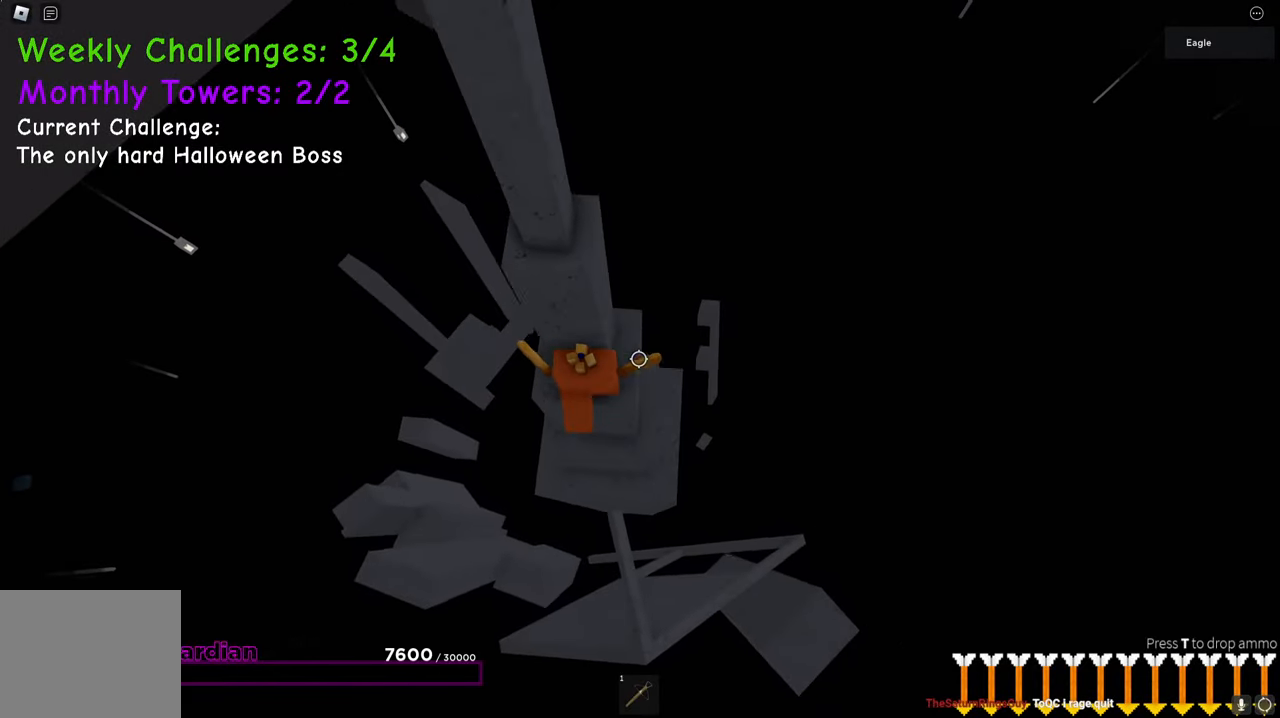
{"keys": [], "events": [[67, "space", "down"], [217, "space", "up"], [267, "w", "down"], [434, "w", "up"]]}
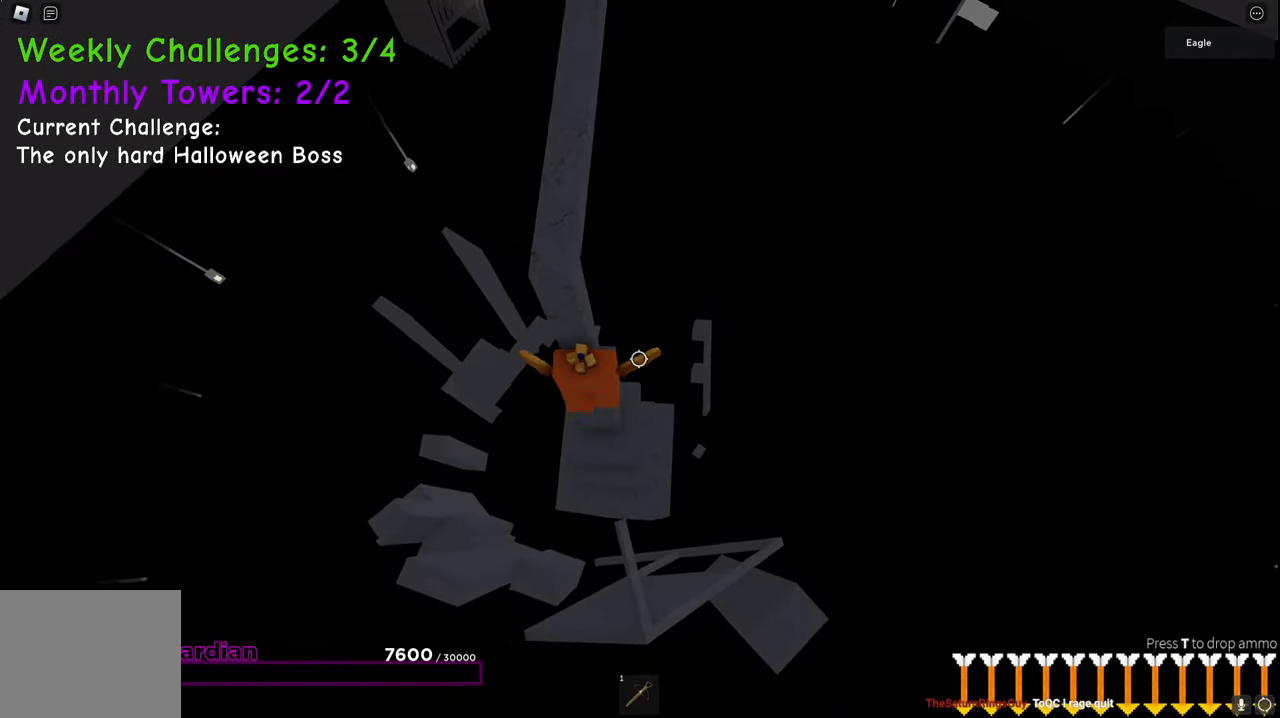
{"keys": [], "events": [[67, "space", "down"], [200, "space", "up"], [217, "w", "down"], [350, "w", "up"]]}
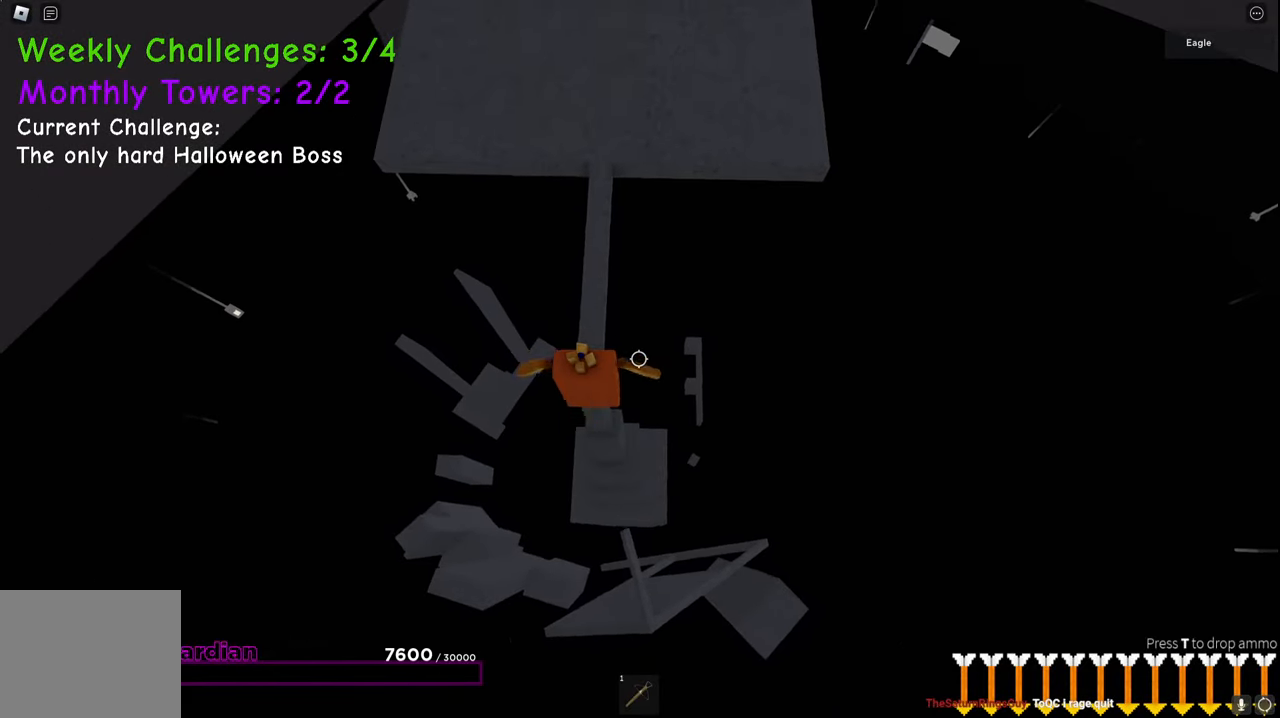
{"keys": ["w"], "events": [[34, "w", "down"], [50, "shift", "down"], [150, "shift", "up"], [167, "space", "down"], [500, "space", "up"]]}
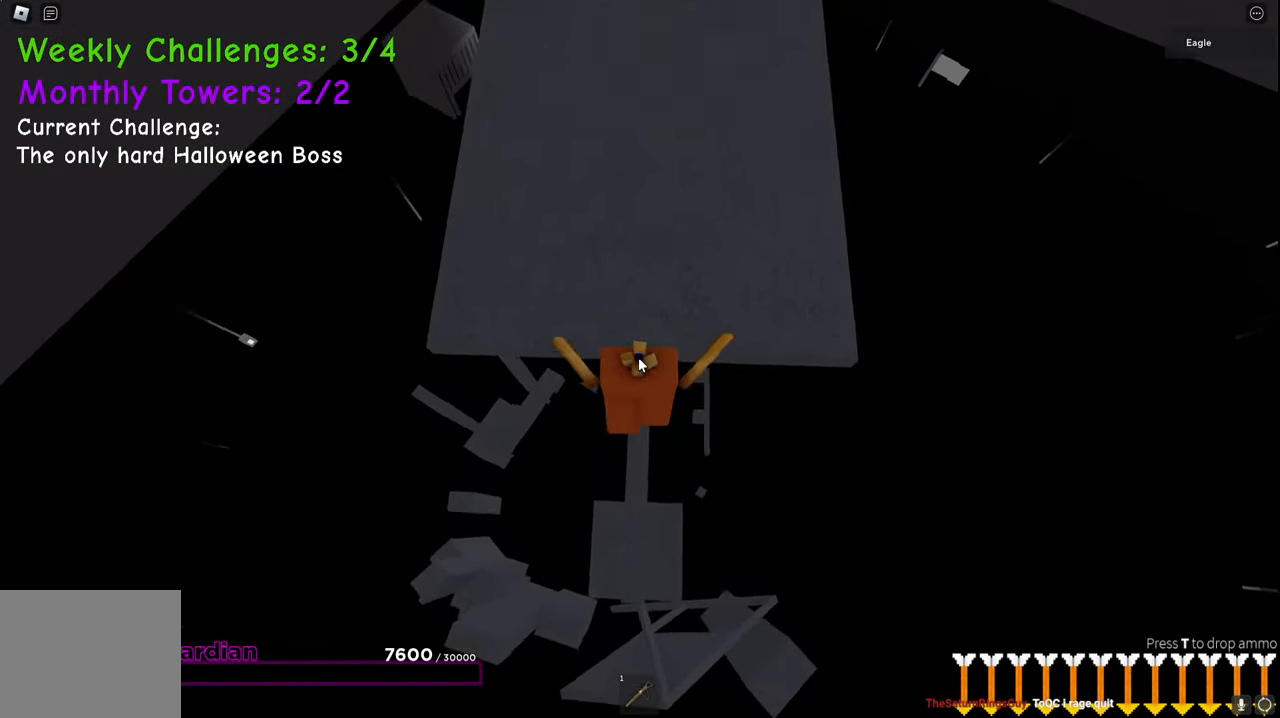
{"keys": ["w"], "events": [[167, "shift", "down"], [267, "shift", "up"]]}
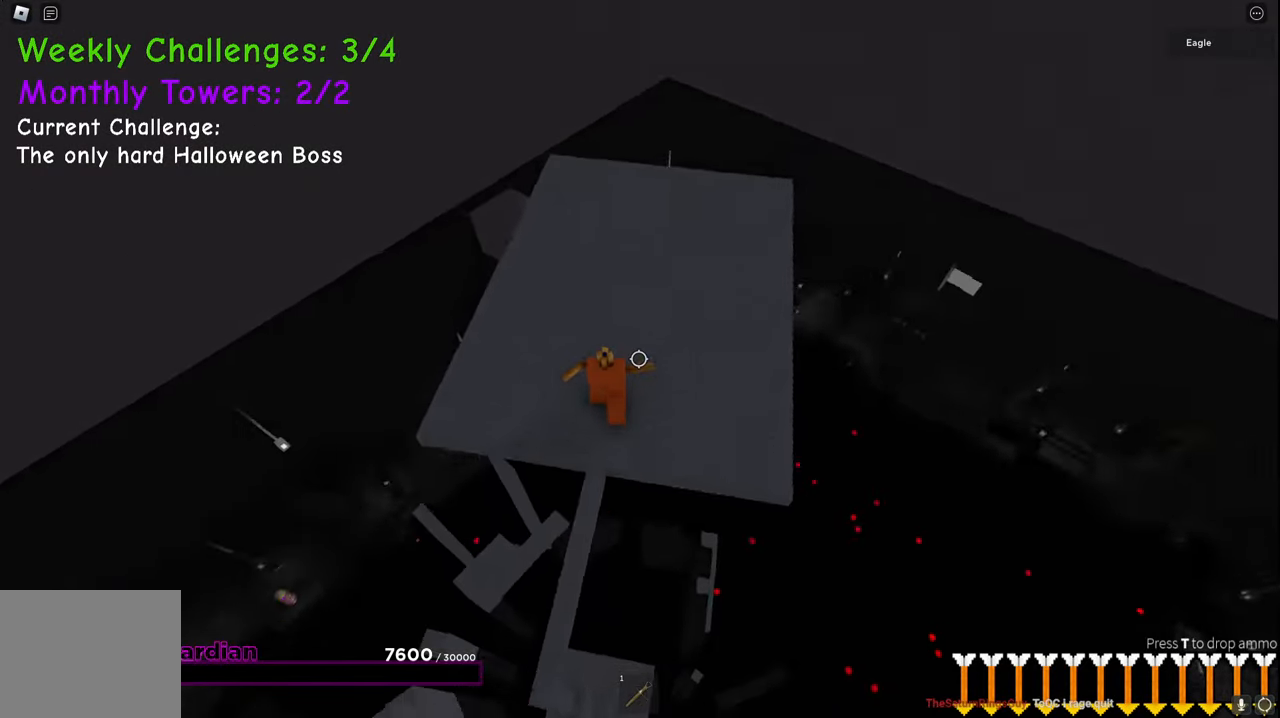
{"keys": ["w"], "events": []}
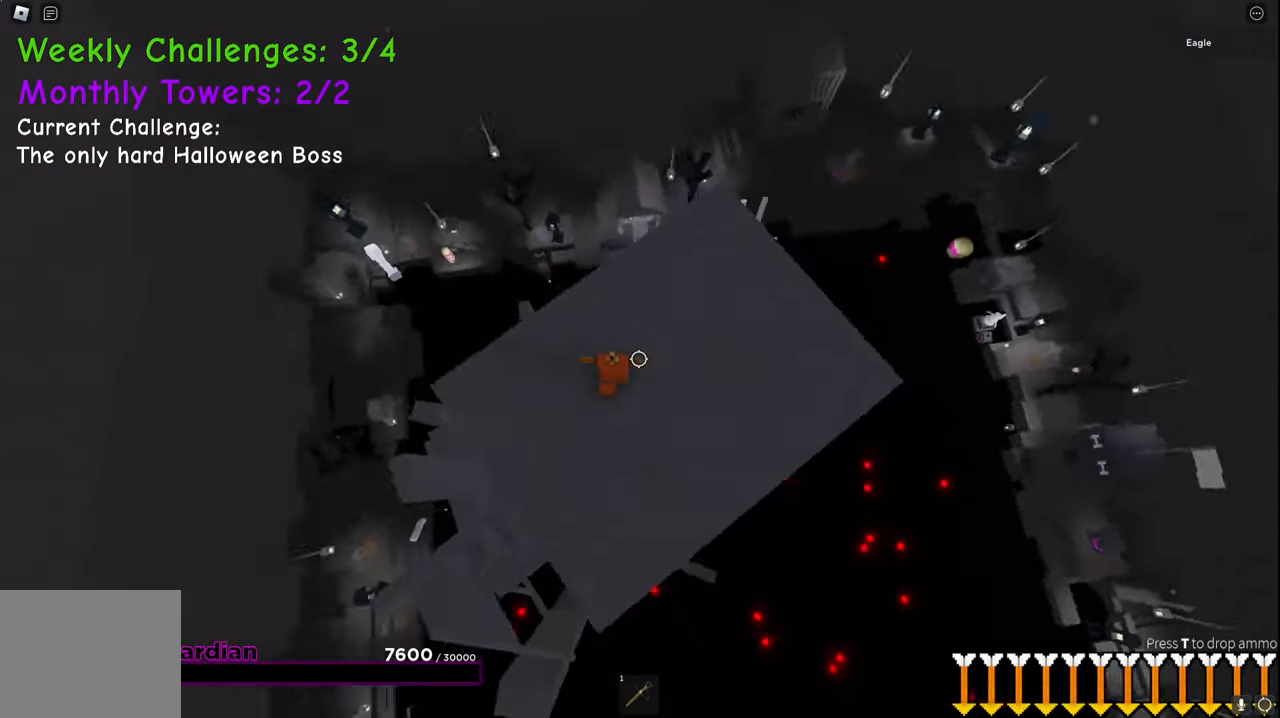
{"keys": ["space", "w"], "events": [[50, "a", "down"], [284, "a", "up"], [367, "space", "down"]]}
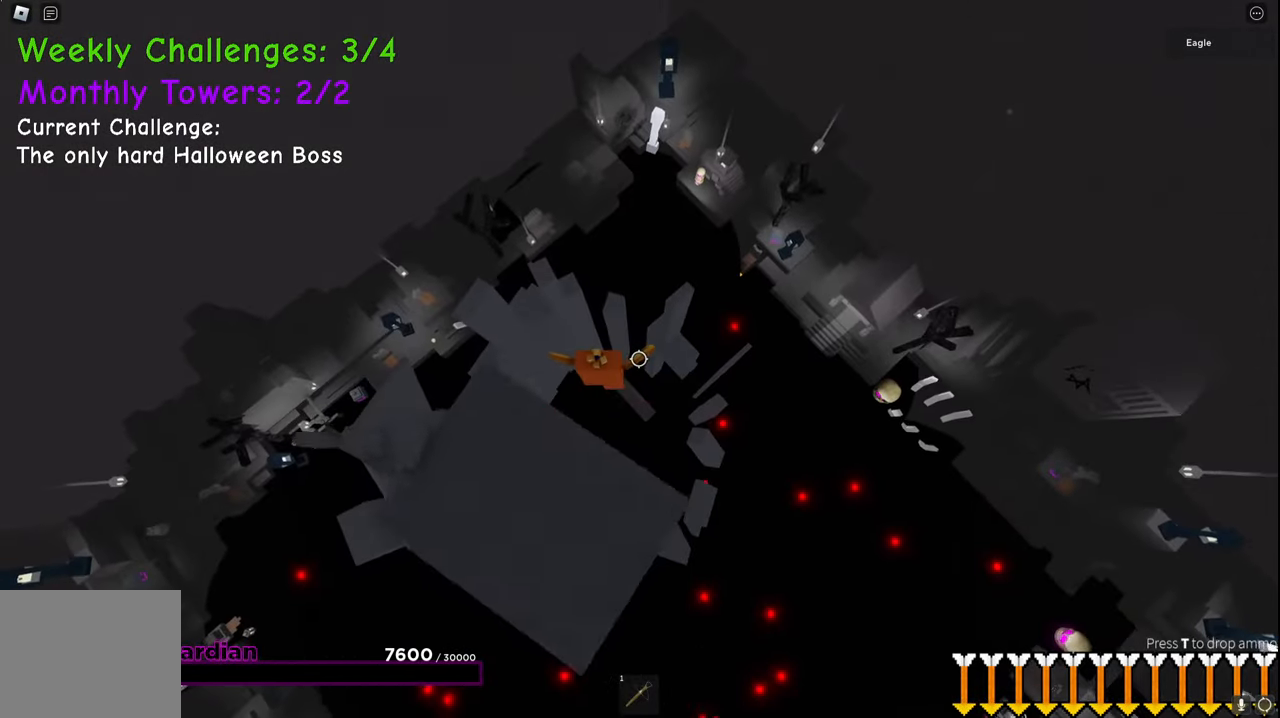
{"keys": ["a", "space", "w"], "events": [[417, "a", "down"]]}
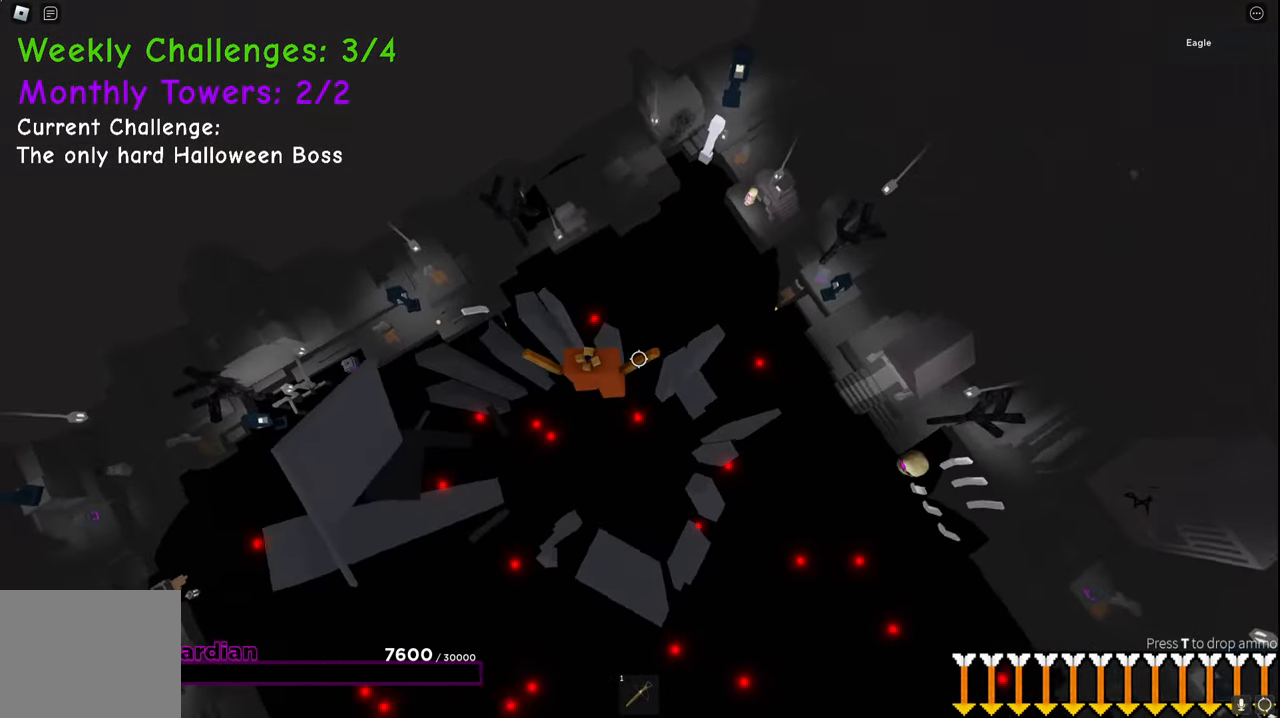
{"keys": ["space", "w"], "events": [[367, "a", "up"]]}
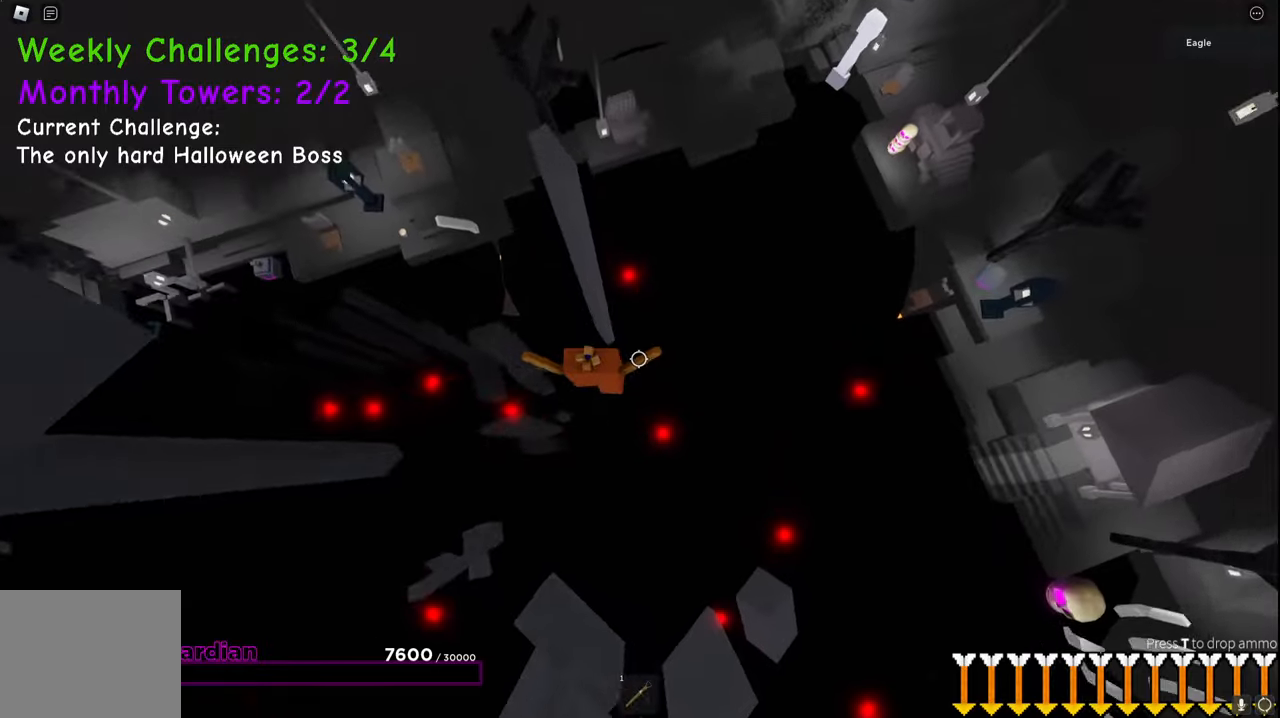
{"keys": ["space", "w"], "events": []}
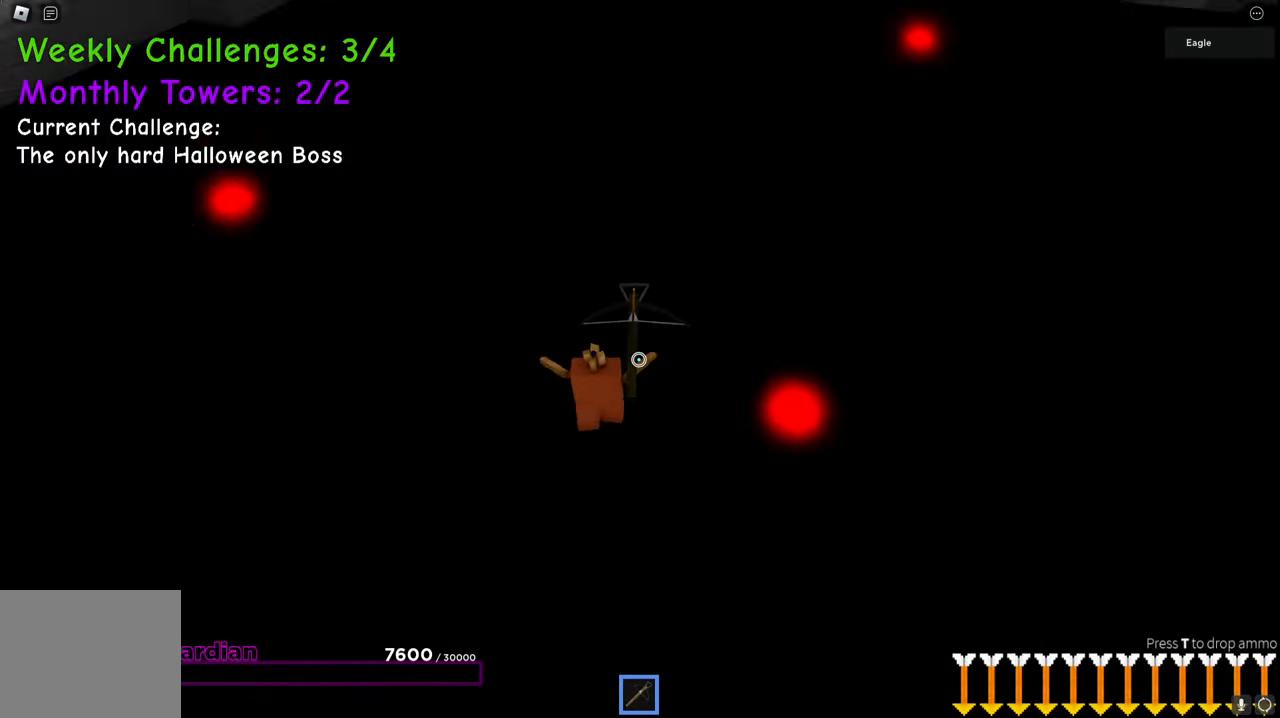
{"keys": ["a", "space"], "events": [[17, "a", "down"], [100, "shift", "down"], [284, "w", "up"], [384, "shift", "up"]]}
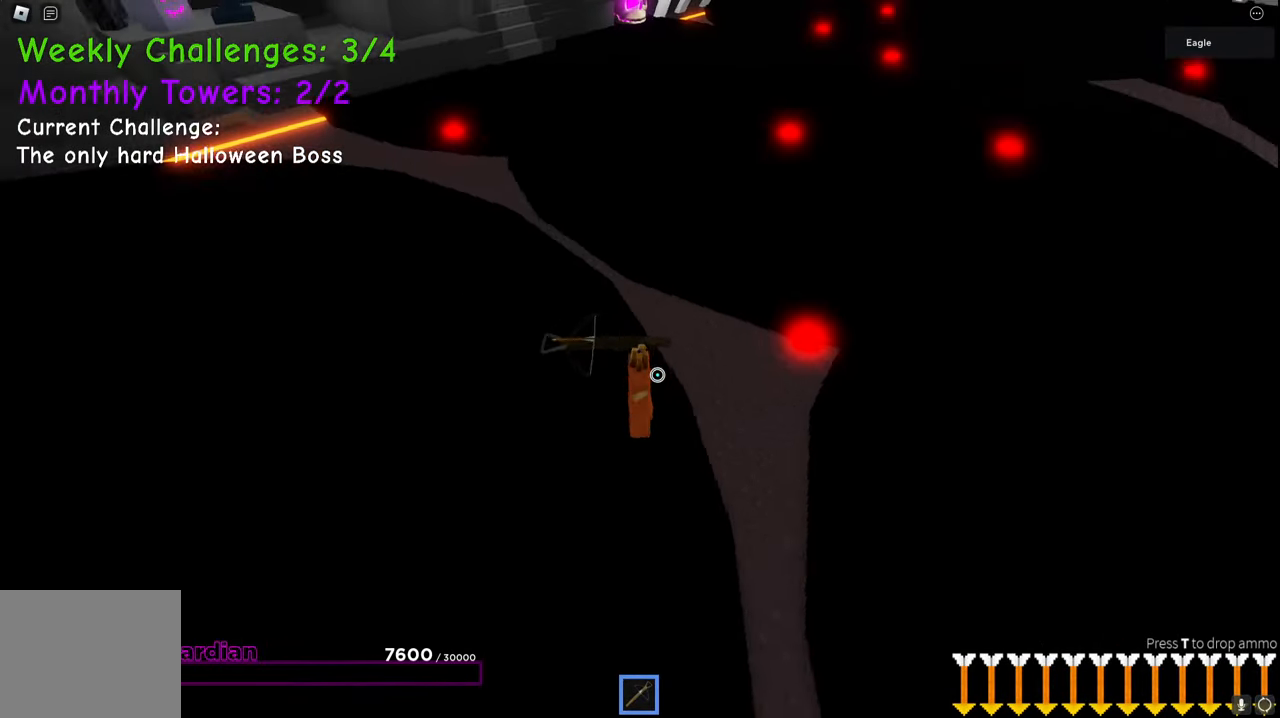
{"keys": ["a", "s", "space"], "events": [[217, "s", "down"]]}
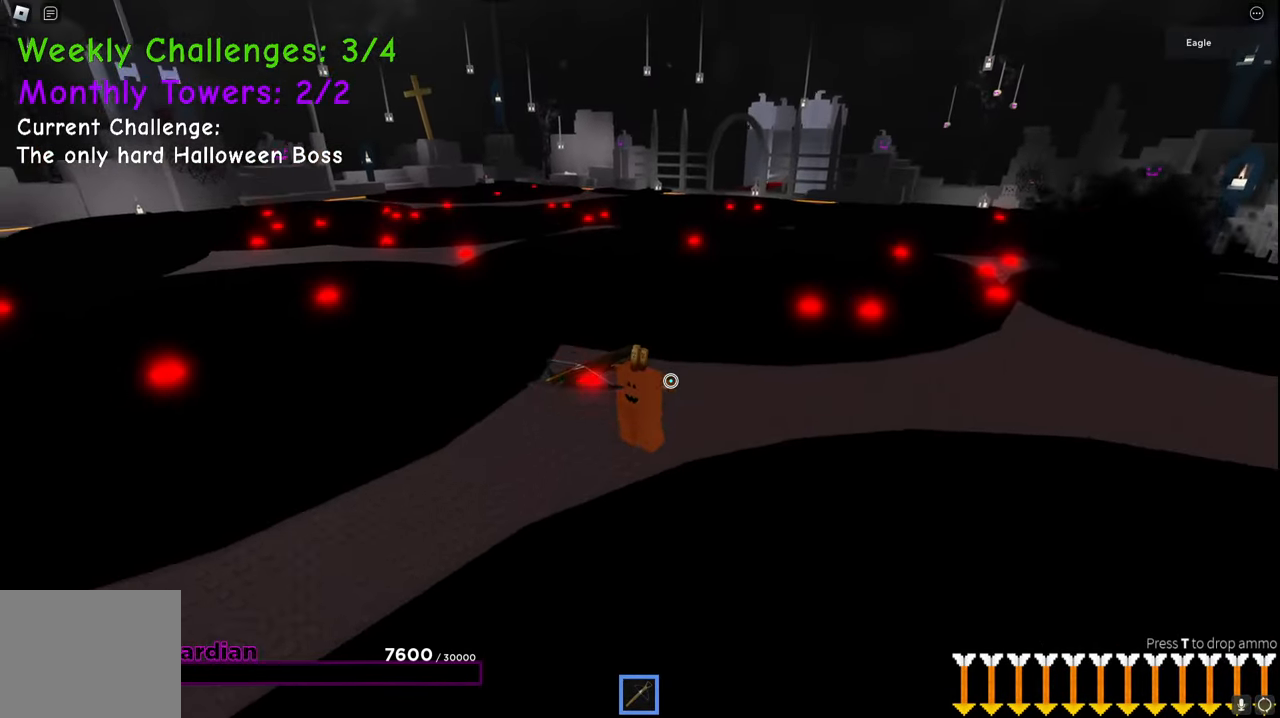
{"keys": ["a", "s", "space"], "events": [[84, "a", "up"], [467, "a", "down"]]}
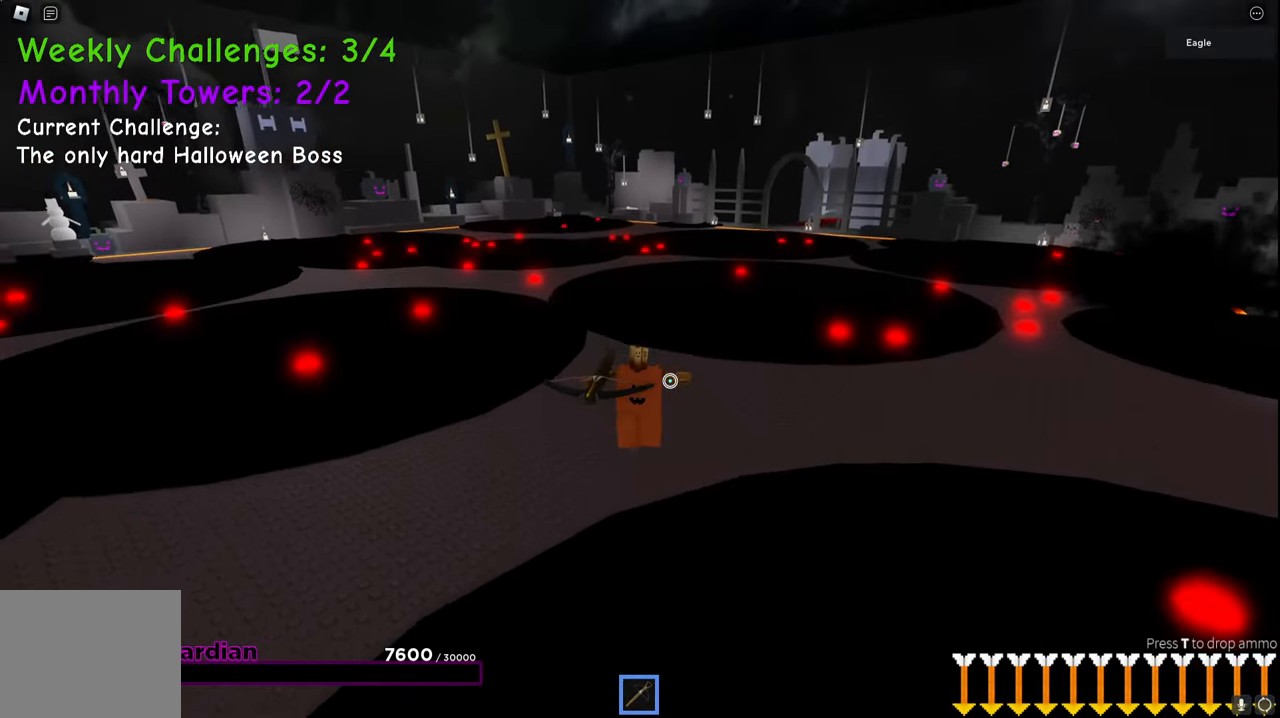
{"keys": ["s", "space"], "events": [[100, "space", "up"], [267, "a", "up"], [300, "space", "down"]]}
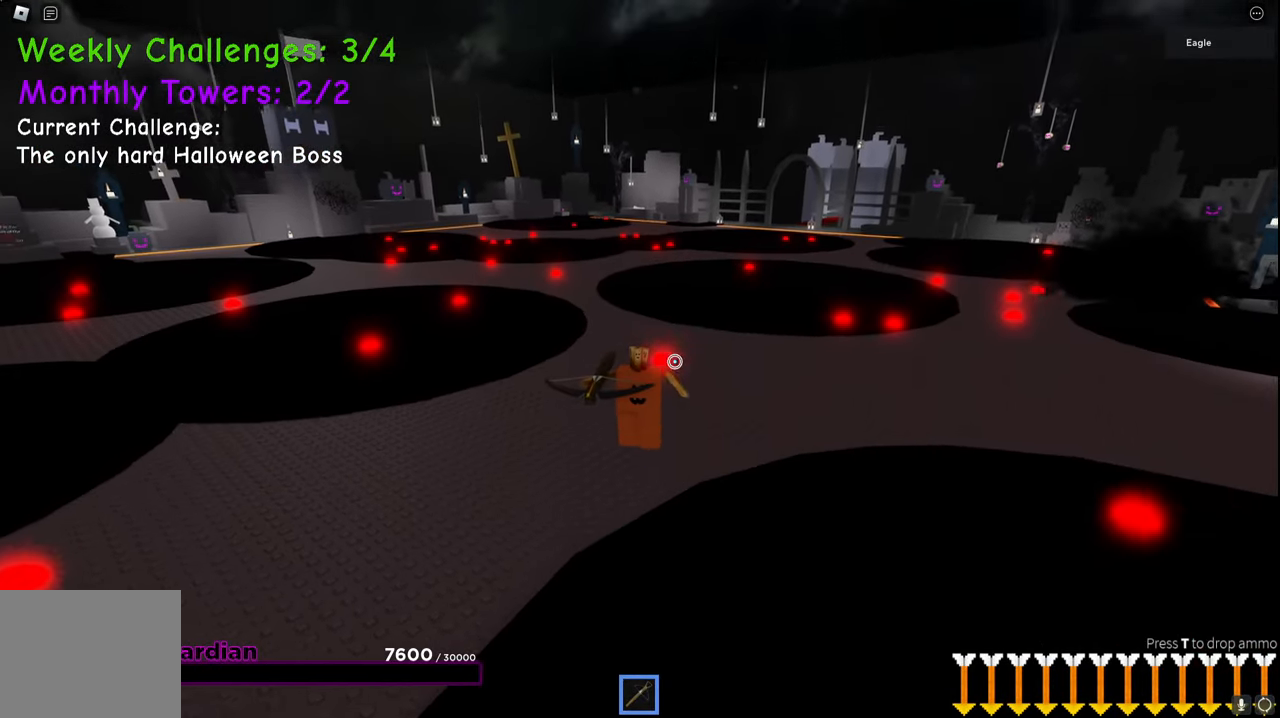
{"keys": ["d"], "events": [[67, "d", "down"], [350, "s", "up"], [417, "space", "up"]]}
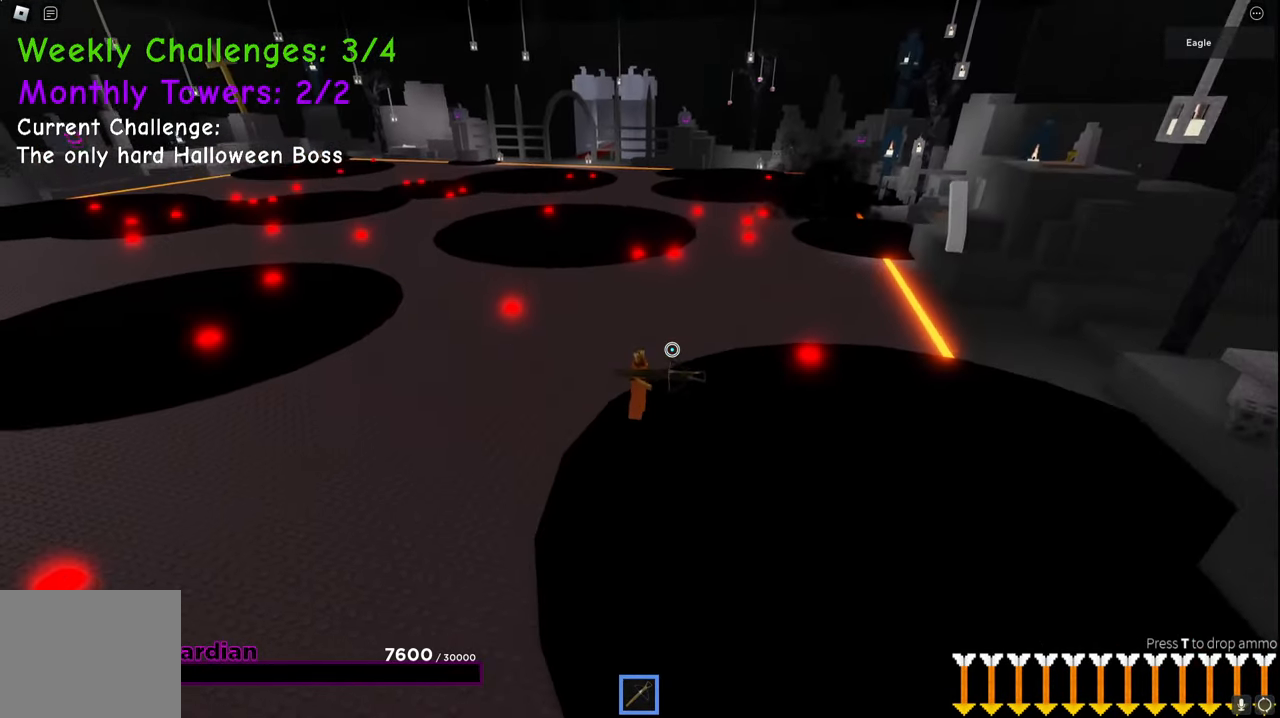
{"keys": ["w"], "events": [[67, "w", "down"], [317, "d", "up"]]}